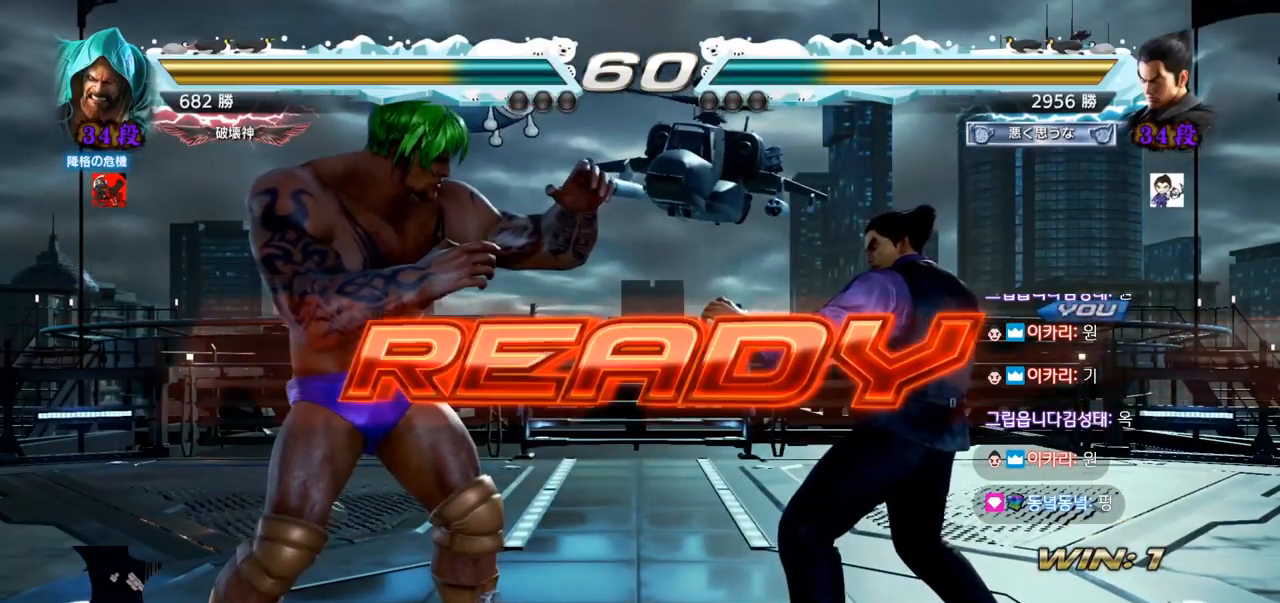
Gameplay with a controller (arcade stick); each line is a JSON object with the inputs held at the frame after it. "events" lists button and stick changes between this image and that frame as [ms after this image, input, new state], when the widget could be followed in between. Not read: L3 R3.
{"buttons": [], "left_stick": "center", "events": [[100, "TRIANGLE", "down"], [150, "SQUARE", "down"], [184, "TRIANGLE", "up"], [217, "SQUARE", "up"], [250, "TRIANGLE", "down"], [267, "SQUARE", "down"], [350, "SQUARE", "up"], [401, "TRIANGLE", "up"], [451, "SQUARE", "down"], [467, "SQUARE", "up"]]}
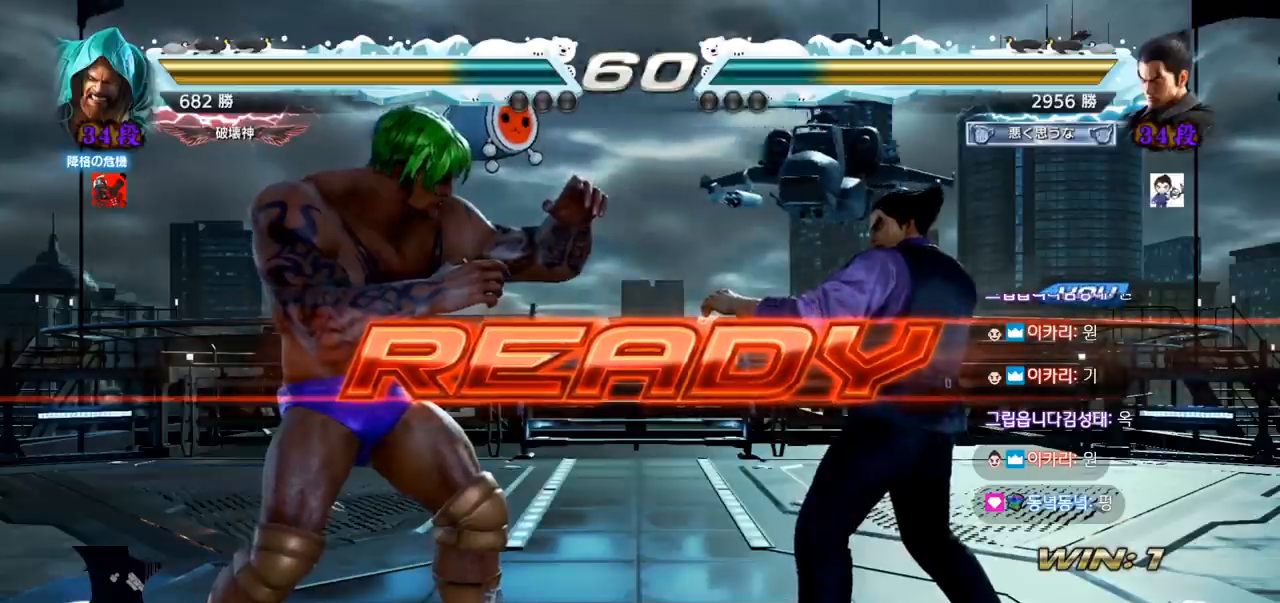
{"buttons": ["SQUARE", "TRIANGLE"], "left_stick": "center", "events": [[83, "TRIANGLE", "down"], [150, "TRIANGLE", "up"], [183, "left_stick", "down"], [216, "SQUARE", "down"], [267, "TRIANGLE", "down"], [300, "SQUARE", "up"], [300, "left_stick", "center"], [350, "SQUARE", "down"], [383, "TRIANGLE", "up"], [417, "TRIANGLE", "down"], [450, "TRIANGLE", "up"], [500, "TRIANGLE", "down"]]}
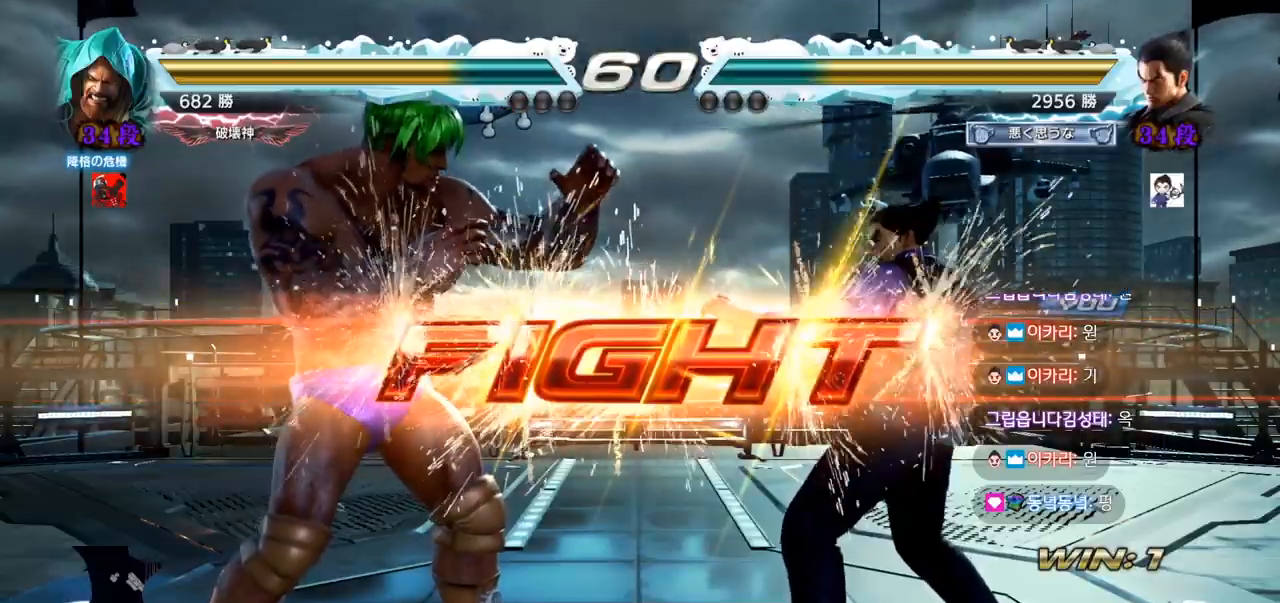
{"buttons": [], "left_stick": "center", "events": [[117, "SQUARE", "up"], [150, "TRIANGLE", "up"], [234, "left_stick", "right"], [284, "left_stick", "center"], [350, "left_stick", "right"], [417, "left_stick", "center"]]}
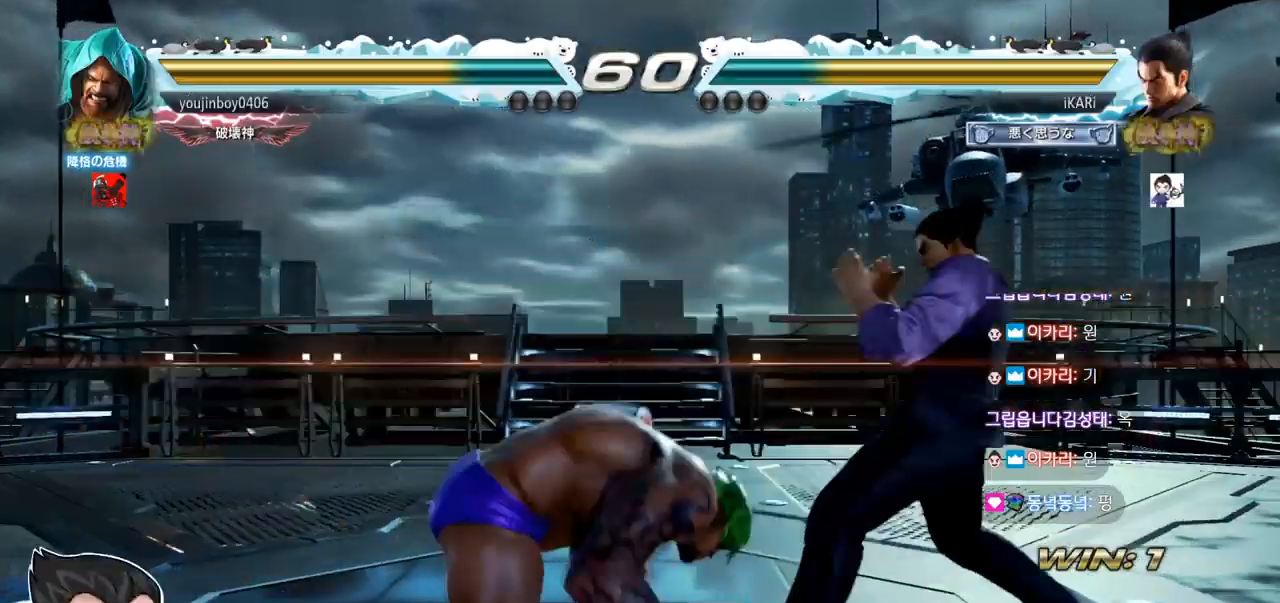
{"buttons": [], "left_stick": "center", "events": [[83, "left_stick", "right"], [433, "left_stick", "center"]]}
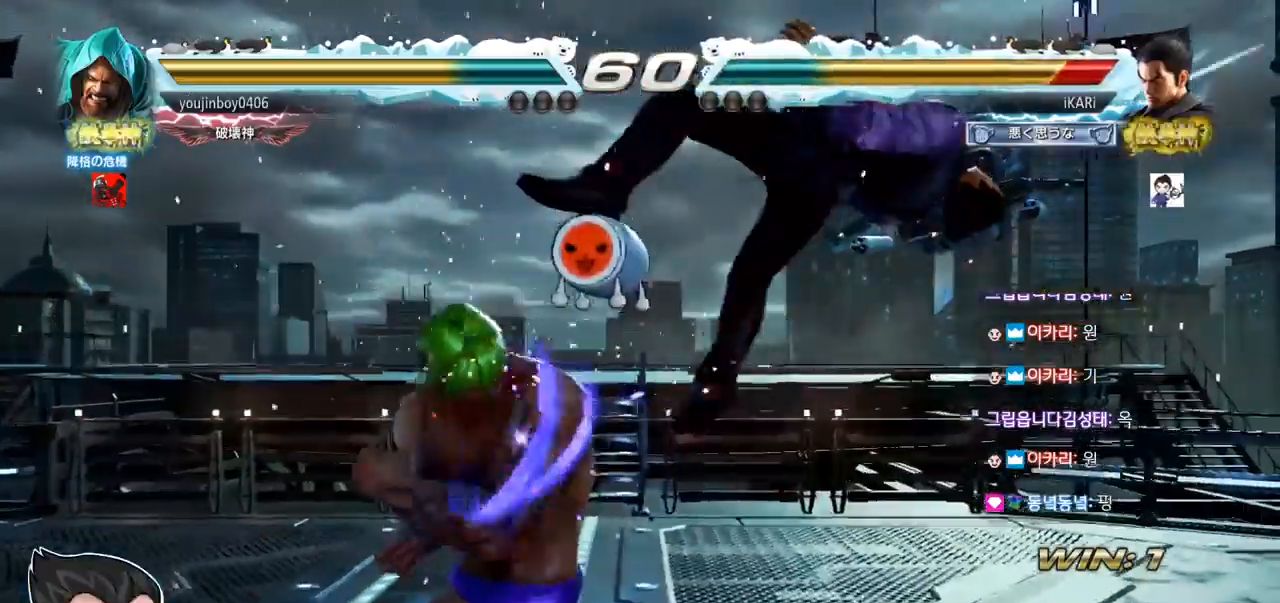
{"buttons": ["SQUARE", "TRIANGLE"], "left_stick": "center", "events": [[84, "TRIANGLE", "down"], [134, "SQUARE", "down"], [184, "TRIANGLE", "up"], [217, "SQUARE", "up"], [284, "SQUARE", "down"], [284, "TRIANGLE", "down"], [367, "TRIANGLE", "up"], [384, "SQUARE", "up"], [417, "SQUARE", "down"], [451, "TRIANGLE", "down"]]}
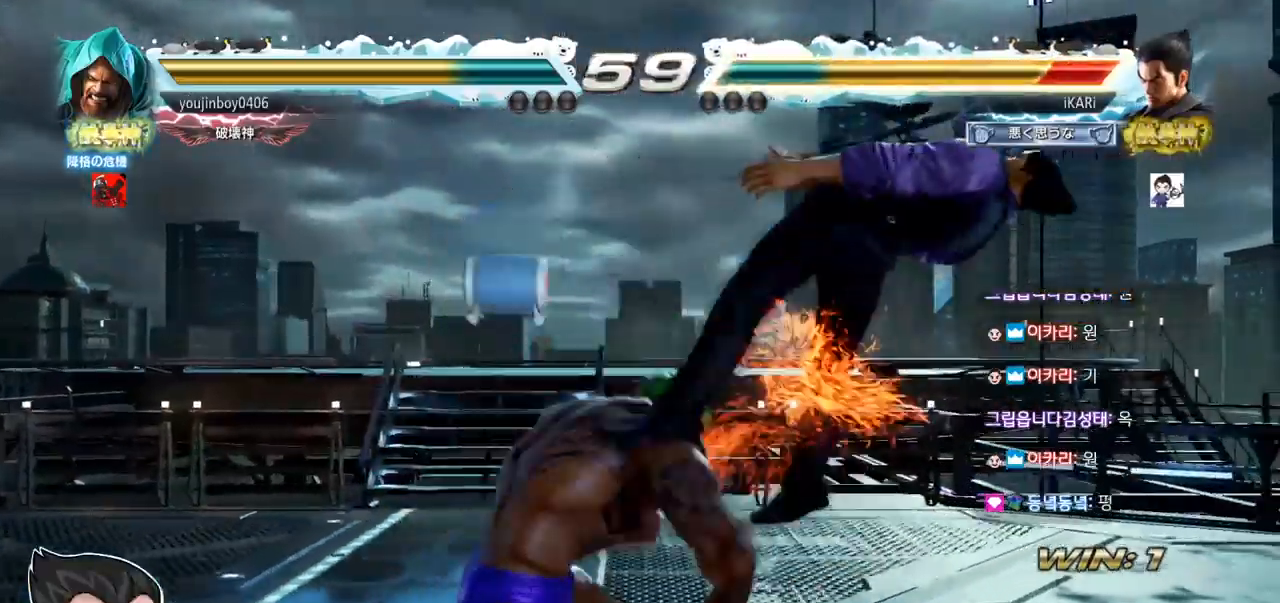
{"buttons": ["SQUARE", "TRIANGLE"], "left_stick": "center", "events": [[16, "SQUARE", "up"], [16, "TRIANGLE", "up"], [83, "SQUARE", "down"], [116, "TRIANGLE", "down"], [166, "SQUARE", "up"], [166, "TRIANGLE", "up"], [267, "SQUARE", "down"], [267, "TRIANGLE", "down"], [333, "TRIANGLE", "up"], [350, "SQUARE", "up"], [417, "TRIANGLE", "down"], [433, "SQUARE", "down"]]}
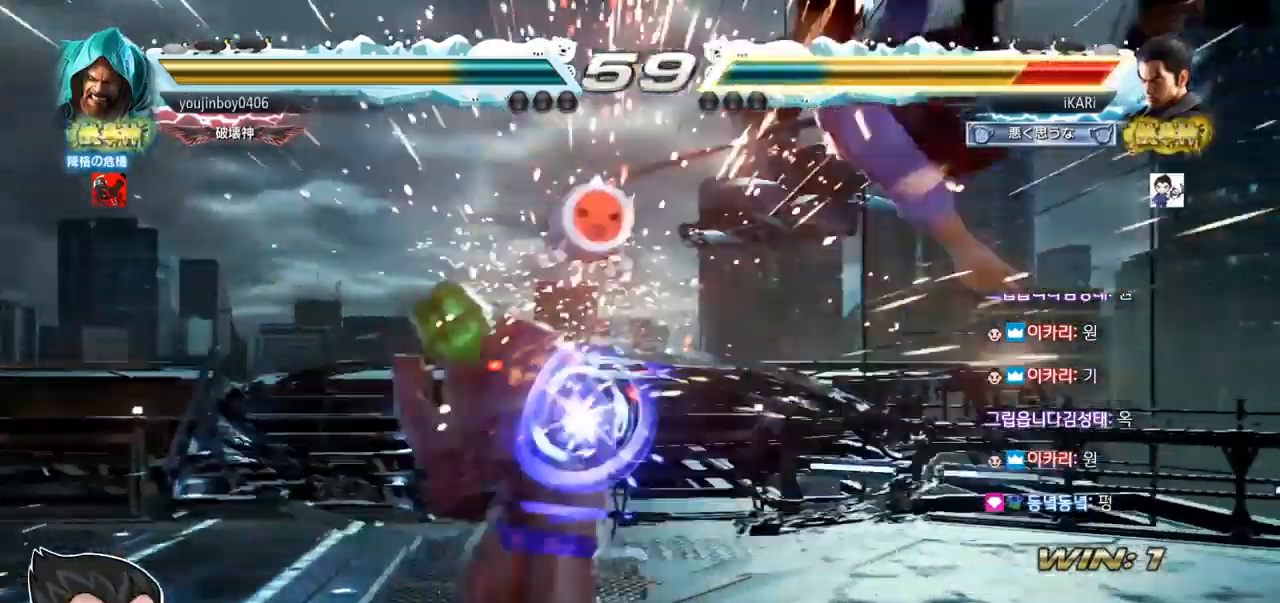
{"buttons": ["SQUARE", "TRIANGLE"], "left_stick": "center", "events": [[17, "SQUARE", "up"], [50, "TRIANGLE", "up"], [117, "SQUARE", "down"], [134, "TRIANGLE", "down"], [167, "SQUARE", "up"], [167, "TRIANGLE", "up"], [217, "TRIANGLE", "down"], [401, "SQUARE", "down"], [401, "TRIANGLE", "up"], [467, "TRIANGLE", "down"]]}
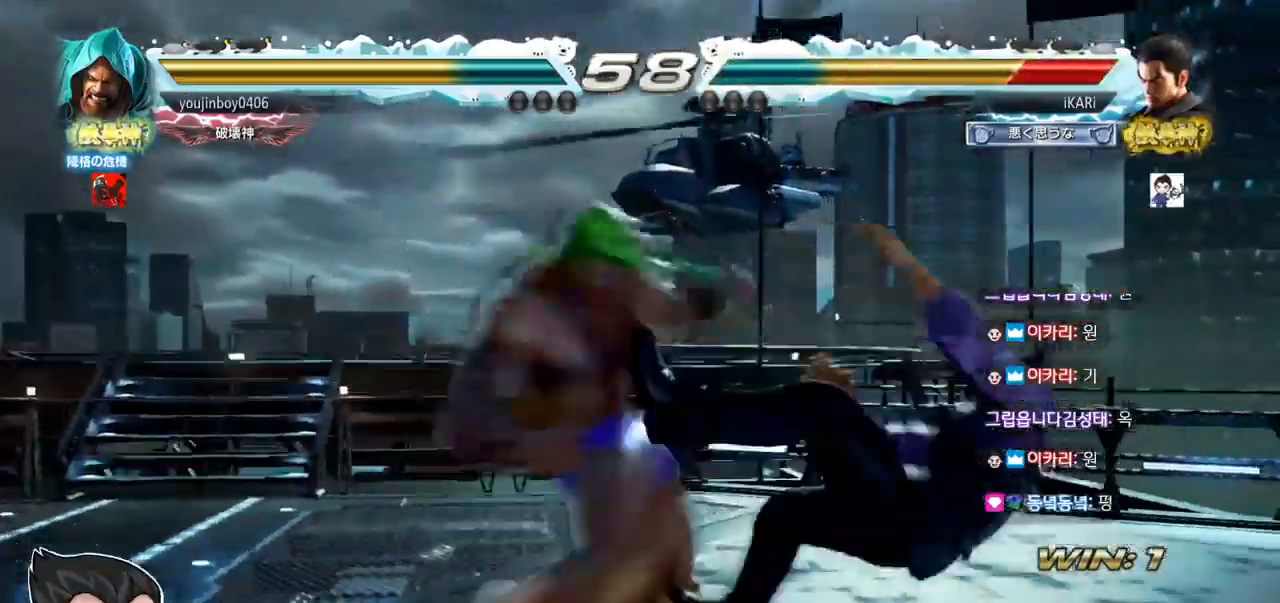
{"buttons": [], "left_stick": "center", "events": [[66, "SQUARE", "up"], [100, "TRIANGLE", "up"], [133, "SQUARE", "down"], [133, "TRIANGLE", "down"], [217, "SQUARE", "up"], [300, "TRIANGLE", "up"], [367, "SQUARE", "down"], [367, "TRIANGLE", "down"], [483, "SQUARE", "up"], [483, "TRIANGLE", "up"]]}
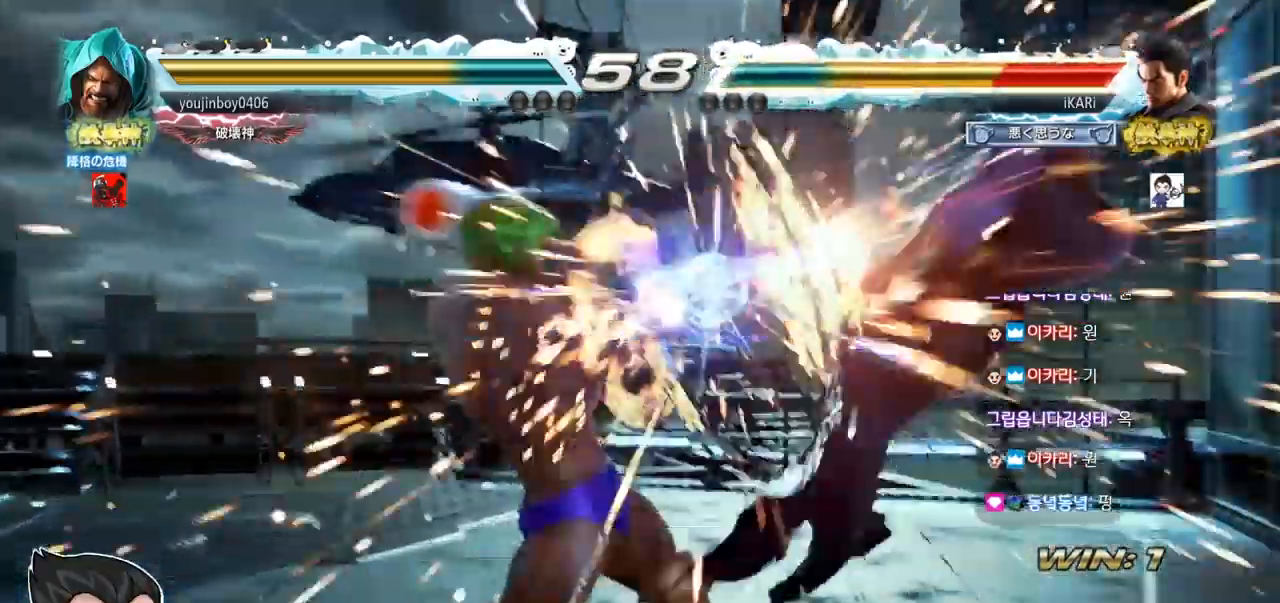
{"buttons": ["SQUARE"], "left_stick": "center", "events": [[33, "SQUARE", "down"], [50, "TRIANGLE", "down"], [100, "SQUARE", "up"], [150, "SQUARE", "down"], [184, "SQUARE", "up"], [184, "TRIANGLE", "up"], [250, "SQUARE", "down"], [250, "TRIANGLE", "down"], [334, "TRIANGLE", "up"], [350, "SQUARE", "up"], [434, "SQUARE", "down"], [434, "TRIANGLE", "down"], [501, "TRIANGLE", "up"]]}
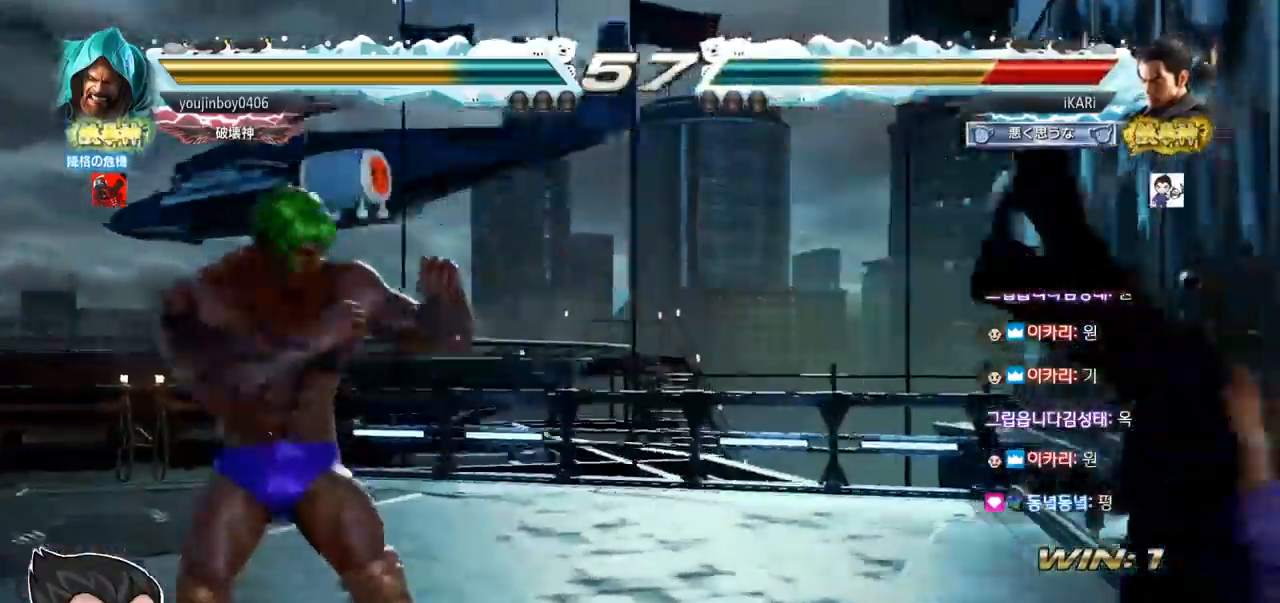
{"buttons": ["SQUARE"], "left_stick": "center", "events": [[16, "SQUARE", "up"], [83, "TRIANGLE", "down"], [100, "SQUARE", "down"], [150, "TRIANGLE", "up"], [183, "SQUARE", "up"], [216, "TRIANGLE", "down"], [250, "SQUARE", "down"], [317, "TRIANGLE", "up"], [333, "SQUARE", "up"], [383, "TRIANGLE", "down"], [483, "SQUARE", "down"], [500, "TRIANGLE", "up"]]}
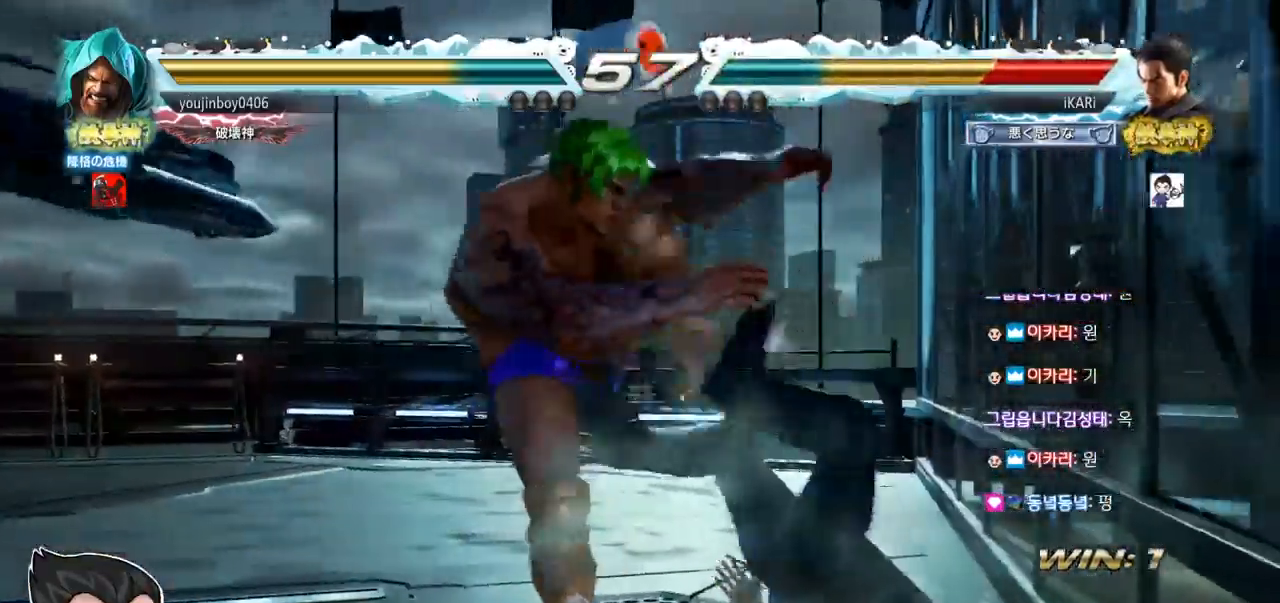
{"buttons": ["TRIANGLE"], "left_stick": "center", "events": [[50, "SQUARE", "up"], [50, "TRIANGLE", "down"], [217, "SQUARE", "down"], [217, "TRIANGLE", "up"], [250, "TRIANGLE", "down"], [267, "SQUARE", "up"], [350, "SQUARE", "down"], [401, "TRIANGLE", "up"], [467, "SQUARE", "up"], [467, "TRIANGLE", "down"]]}
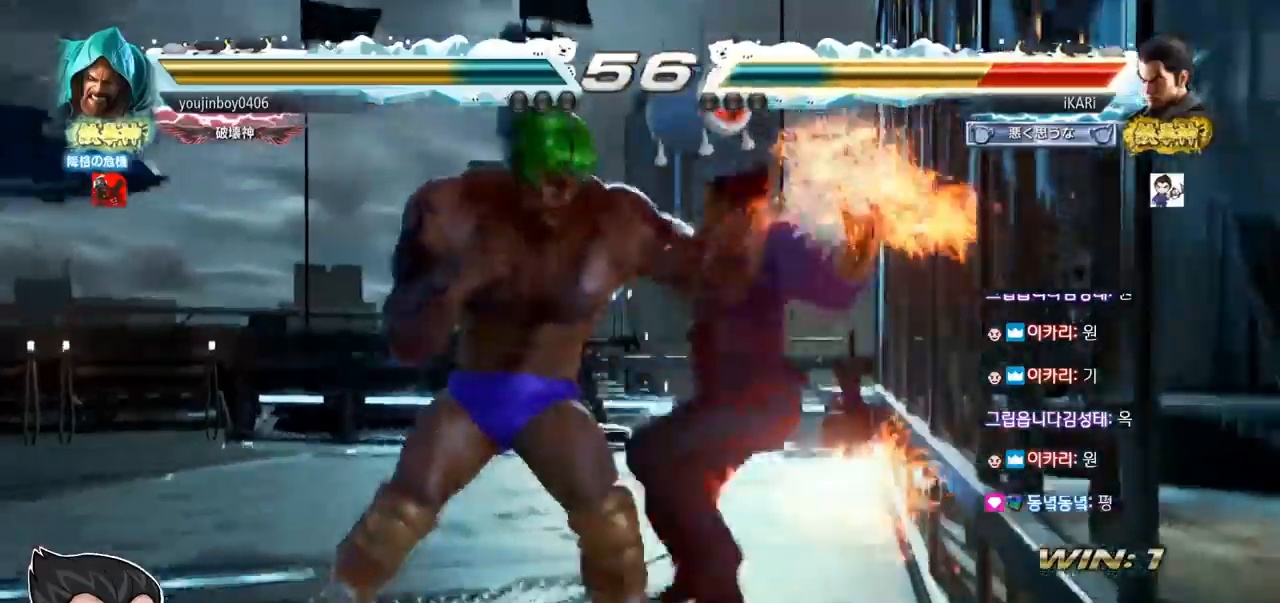
{"buttons": ["SQUARE", "TRIANGLE"], "left_stick": "center", "events": [[50, "SQUARE", "down"], [66, "TRIANGLE", "up"], [116, "TRIANGLE", "down"], [250, "TRIANGLE", "up"], [300, "TRIANGLE", "down"], [350, "SQUARE", "up"], [417, "SQUARE", "down"], [450, "TRIANGLE", "up"], [500, "TRIANGLE", "down"]]}
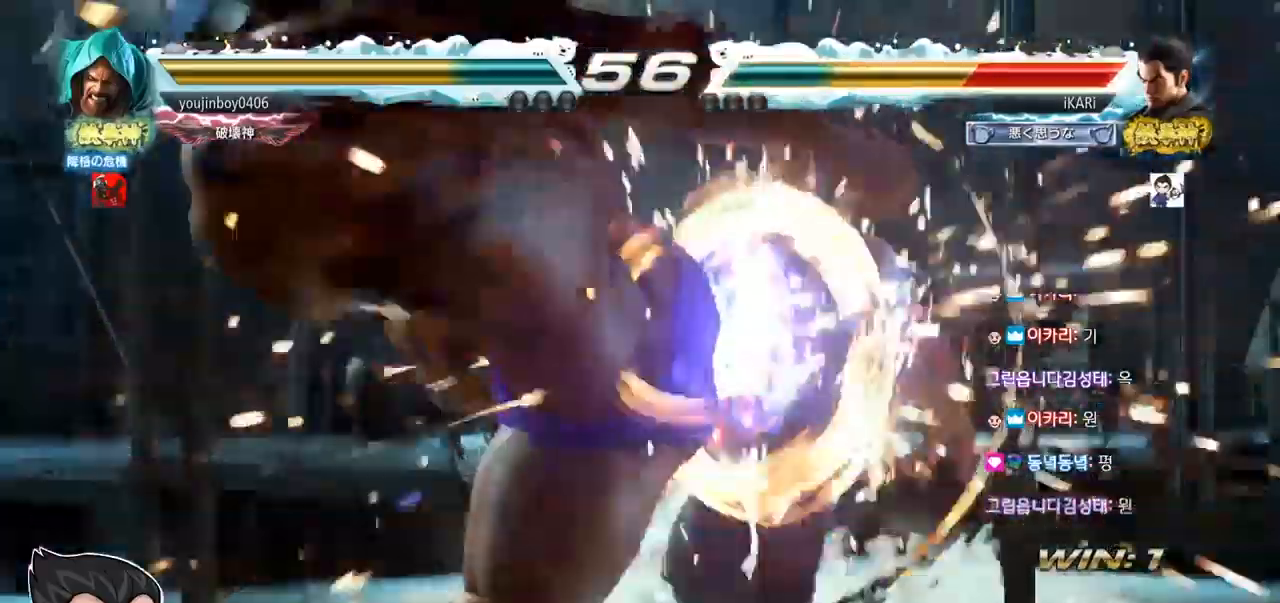
{"buttons": ["SQUARE"], "left_stick": "center", "events": [[67, "SQUARE", "up"], [100, "SQUARE", "down"], [100, "TRIANGLE", "up"], [150, "TRIANGLE", "down"], [200, "SQUARE", "up"], [267, "SQUARE", "down"], [267, "TRIANGLE", "up"], [300, "SQUARE", "up"], [300, "TRIANGLE", "down"], [367, "SQUARE", "down"], [417, "SQUARE", "up"], [417, "TRIANGLE", "up"], [484, "SQUARE", "down"]]}
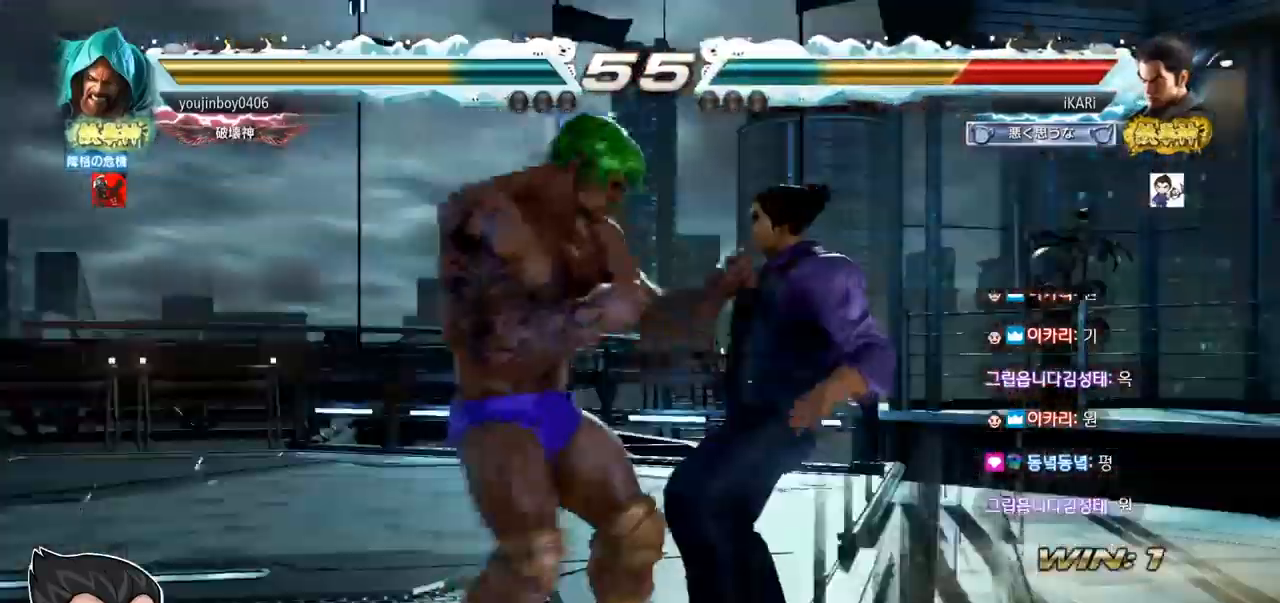
{"buttons": ["SQUARE", "TRIANGLE"], "left_stick": "center", "events": [[16, "TRIANGLE", "down"], [50, "SQUARE", "up"], [133, "TRIANGLE", "up"], [183, "SQUARE", "down"], [183, "TRIANGLE", "down"], [283, "TRIANGLE", "up"], [300, "SQUARE", "up"], [300, "TRIANGLE", "down"], [333, "SQUARE", "down"], [333, "TRIANGLE", "up"], [383, "TRIANGLE", "down"], [417, "SQUARE", "up"], [483, "SQUARE", "down"]]}
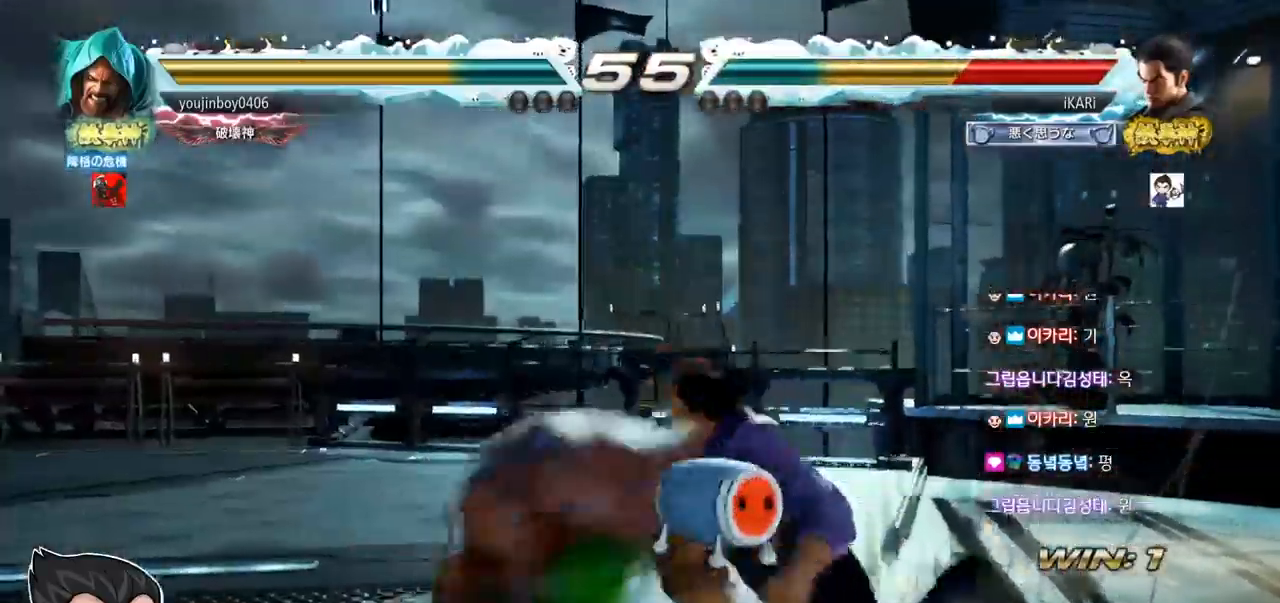
{"buttons": [], "left_stick": "center", "events": [[17, "TRIANGLE", "up"], [50, "TRIANGLE", "down"], [67, "SQUARE", "up"], [84, "SQUARE", "down"], [150, "TRIANGLE", "up"], [184, "SQUARE", "up"], [184, "TRIANGLE", "down"], [217, "SQUARE", "down"], [284, "TRIANGLE", "up"], [300, "SQUARE", "up"]]}
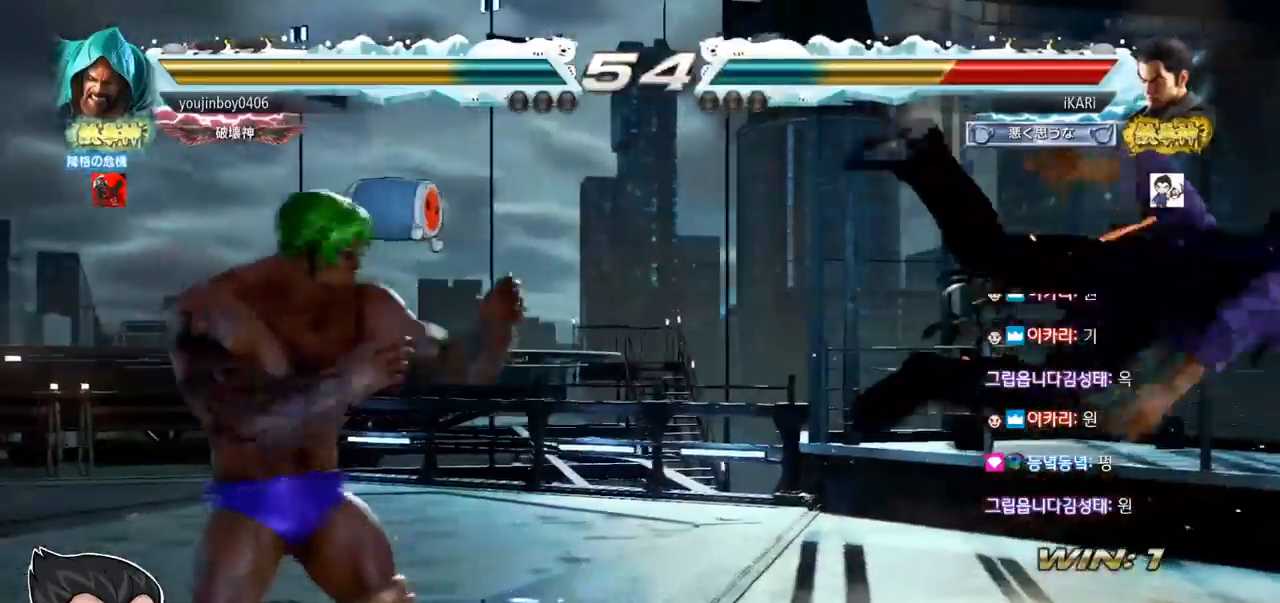
{"buttons": [], "left_stick": "center", "events": [[217, "CROSS", "down"], [267, "CROSS", "up"], [317, "CROSS", "down"], [367, "CROSS", "up"]]}
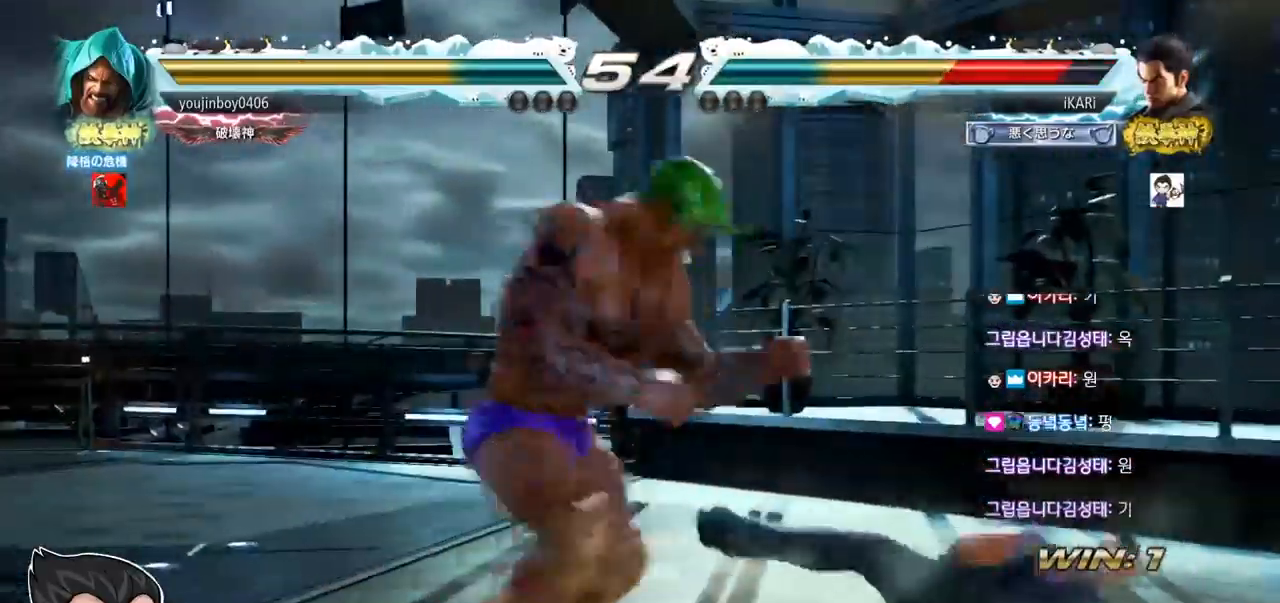
{"buttons": [], "left_stick": "right", "events": [[300, "left_stick", "right"]]}
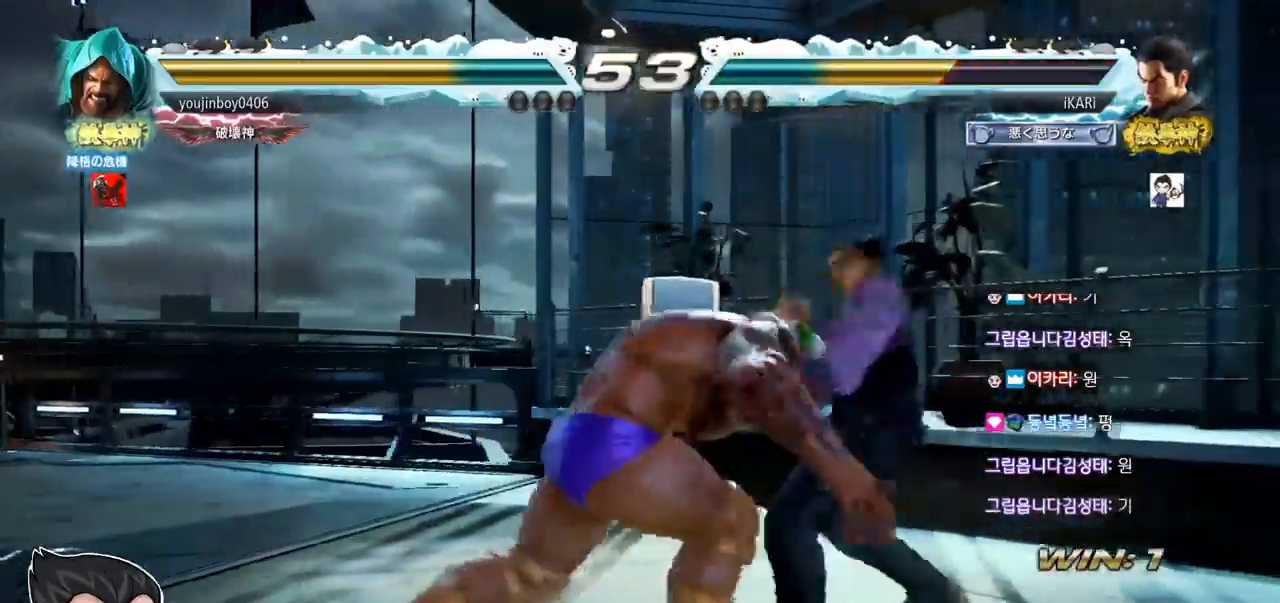
{"buttons": ["SQUARE", "TRIANGLE"], "left_stick": "down", "events": [[116, "SQUARE", "down"], [116, "TRIANGLE", "down"], [116, "left_stick", "down"], [166, "SQUARE", "up"], [166, "TRIANGLE", "up"], [200, "TRIANGLE", "down"], [216, "SQUARE", "down"], [250, "SQUARE", "up"], [267, "TRIANGLE", "up"], [317, "SQUARE", "down"], [317, "TRIANGLE", "down"], [333, "TRIANGLE", "up"], [350, "SQUARE", "up"], [383, "SQUARE", "down"], [383, "TRIANGLE", "down"], [433, "SQUARE", "up"], [433, "TRIANGLE", "up"], [467, "TRIANGLE", "down"], [483, "SQUARE", "down"]]}
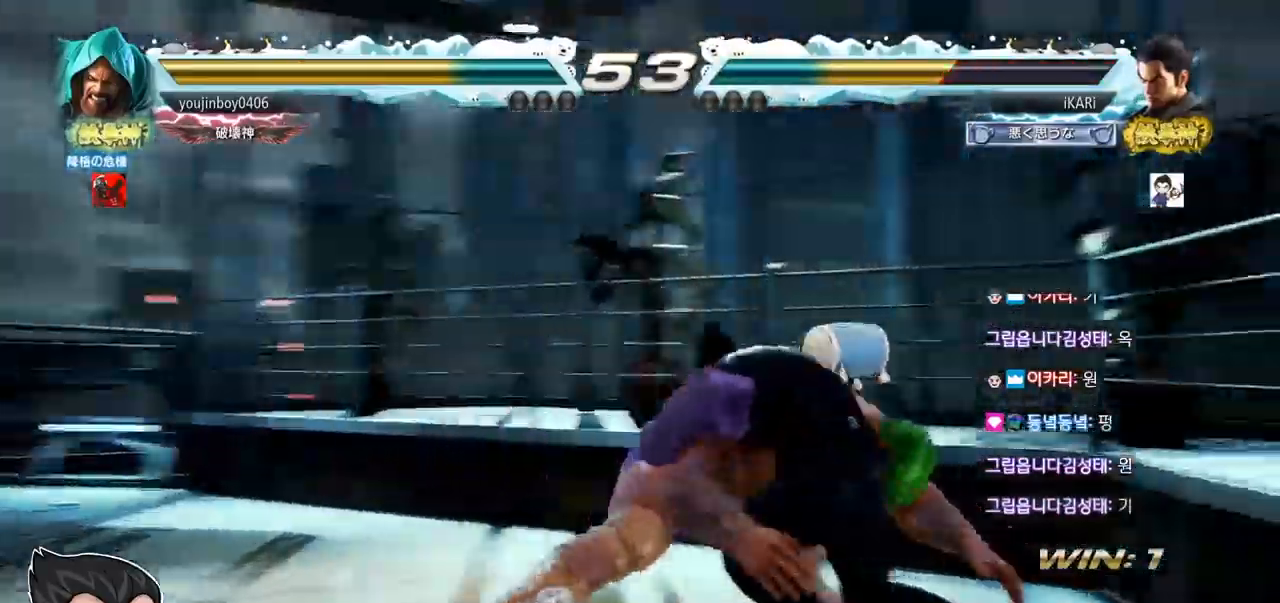
{"buttons": [], "left_stick": "center", "events": [[17, "SQUARE", "up"], [17, "TRIANGLE", "up"], [84, "left_stick", "center"], [384, "left_stick", "down"], [467, "left_stick", "center"]]}
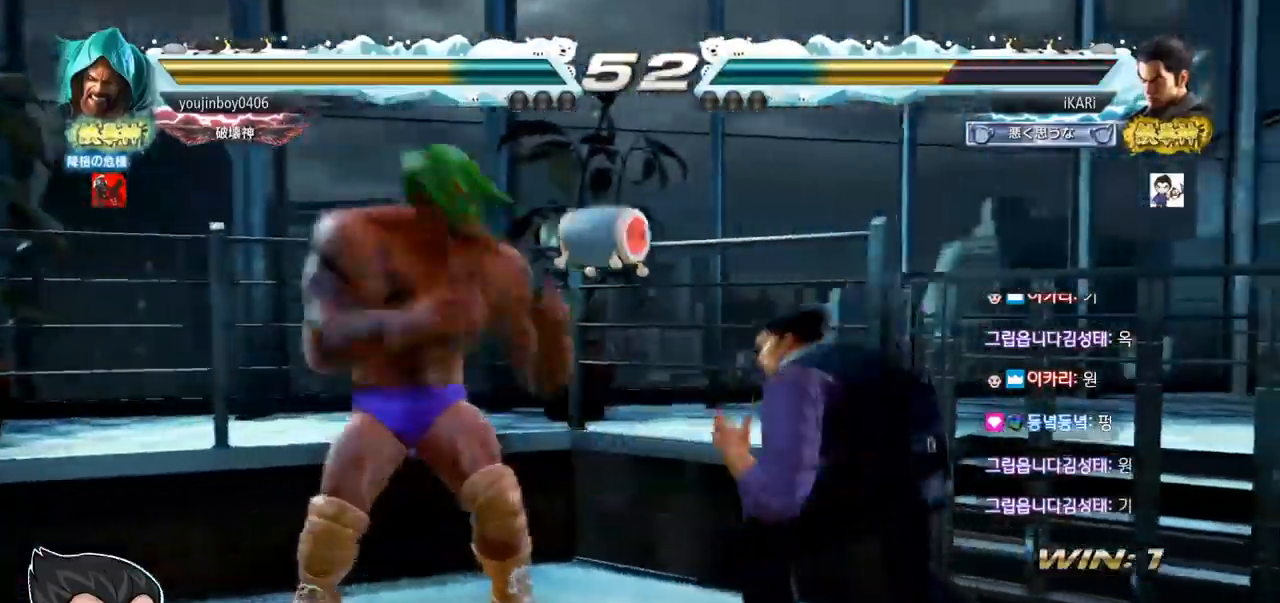
{"buttons": [], "left_stick": "center", "events": [[116, "left_stick", "right"], [166, "left_stick", "center"], [233, "left_stick", "right"], [417, "left_stick", "center"]]}
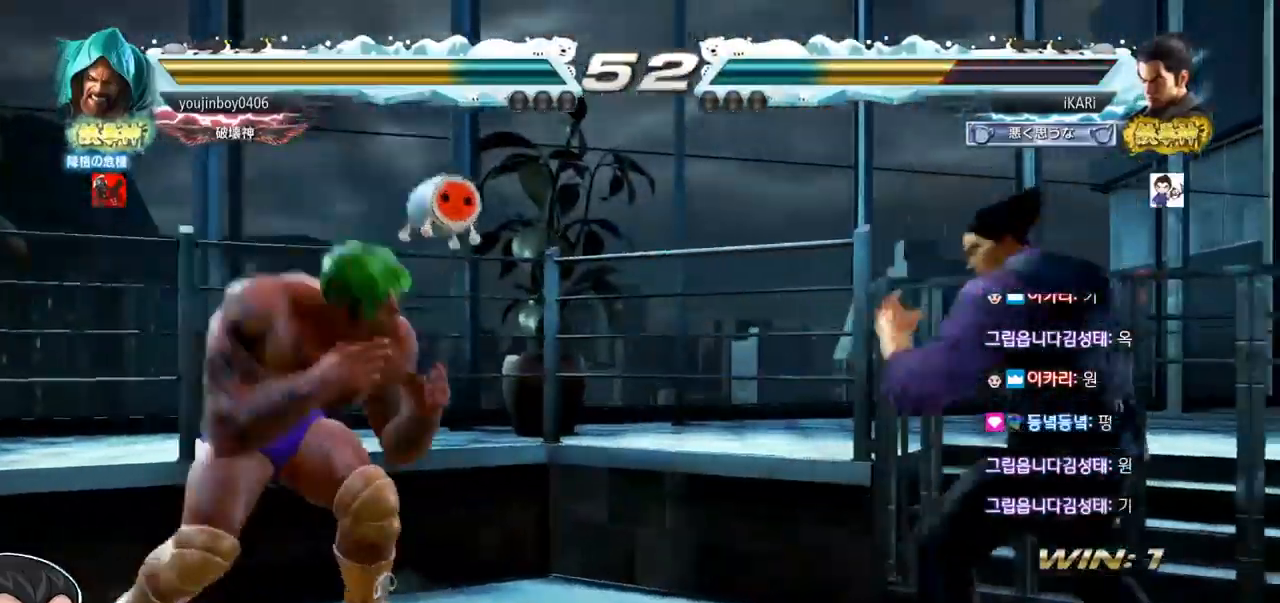
{"buttons": [], "left_stick": "center", "events": [[50, "left_stick", "right"], [100, "left_stick", "center"], [150, "left_stick", "right"], [334, "left_stick", "center"], [451, "left_stick", "right"], [501, "left_stick", "center"]]}
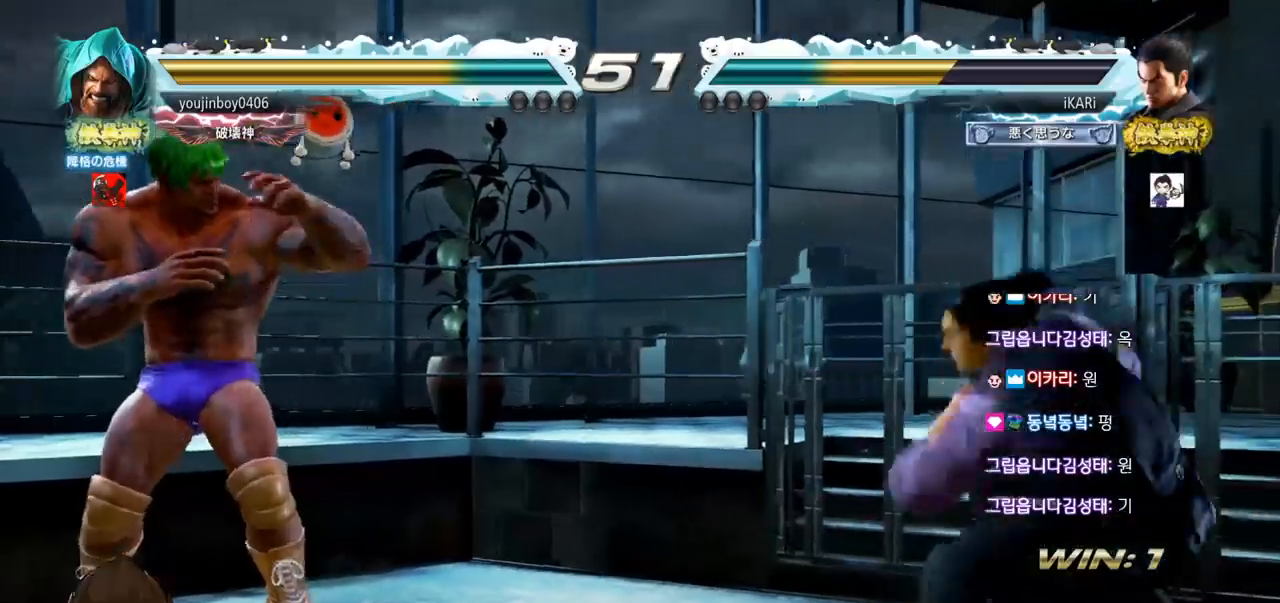
{"buttons": [], "left_stick": "center", "events": [[50, "left_stick", "right"], [200, "left_stick", "down"], [250, "left_stick", "center"]]}
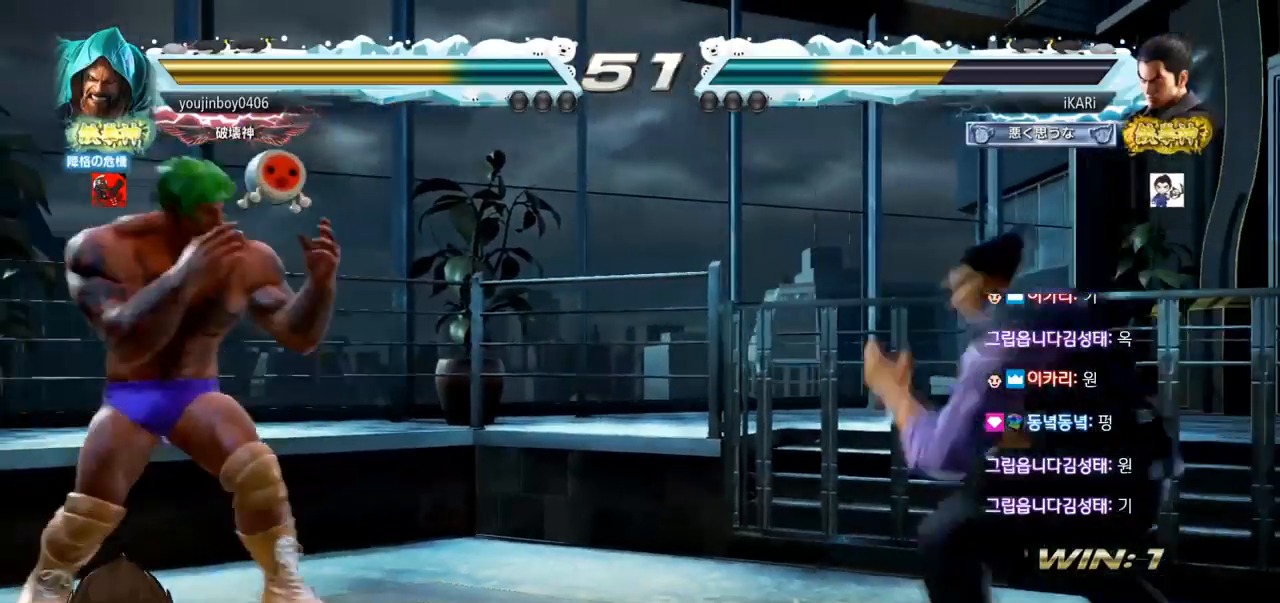
{"buttons": [], "left_stick": "center", "events": [[17, "left_stick", "left"], [150, "left_stick", "down"], [184, "TRIANGLE", "down"], [200, "TRIANGLE", "up"], [234, "left_stick", "center"]]}
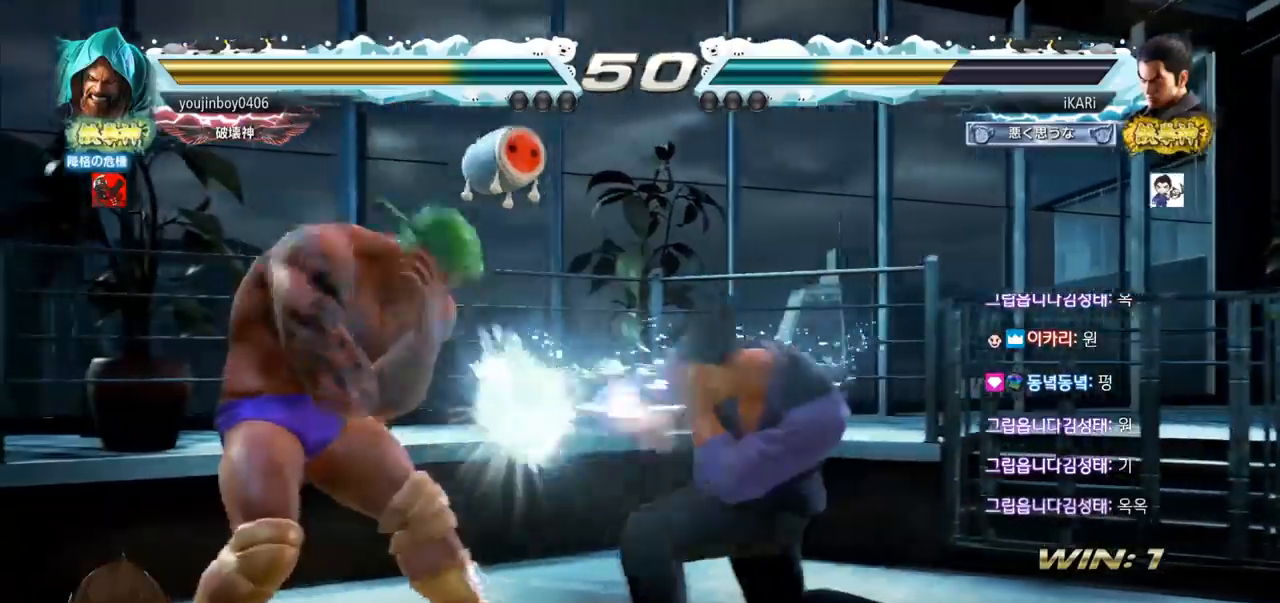
{"buttons": [], "left_stick": "right", "events": [[283, "left_stick", "right"]]}
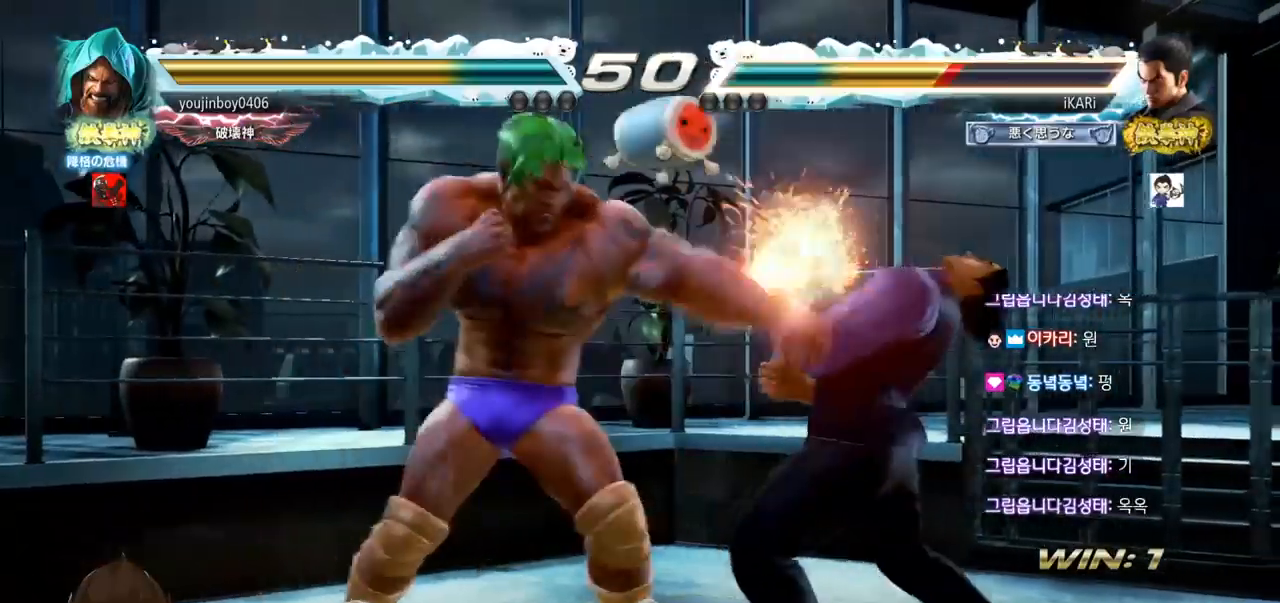
{"buttons": [], "left_stick": "center", "events": [[451, "left_stick", "center"]]}
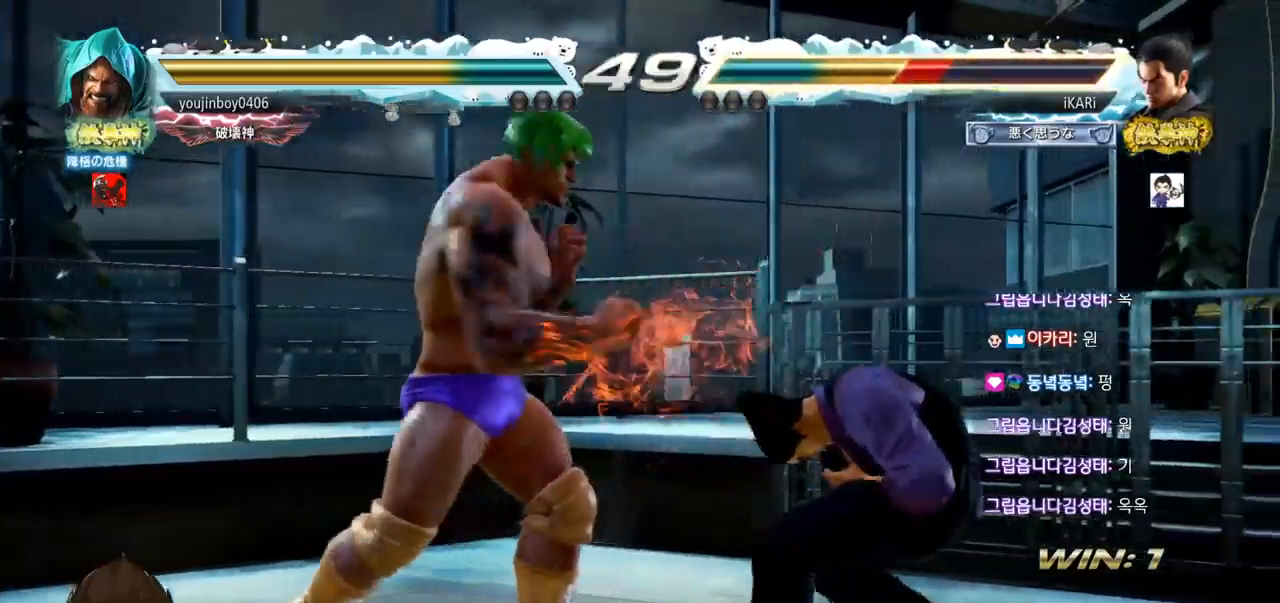
{"buttons": [], "left_stick": "right", "events": [[183, "left_stick", "right"], [233, "left_stick", "center"], [300, "left_stick", "right"]]}
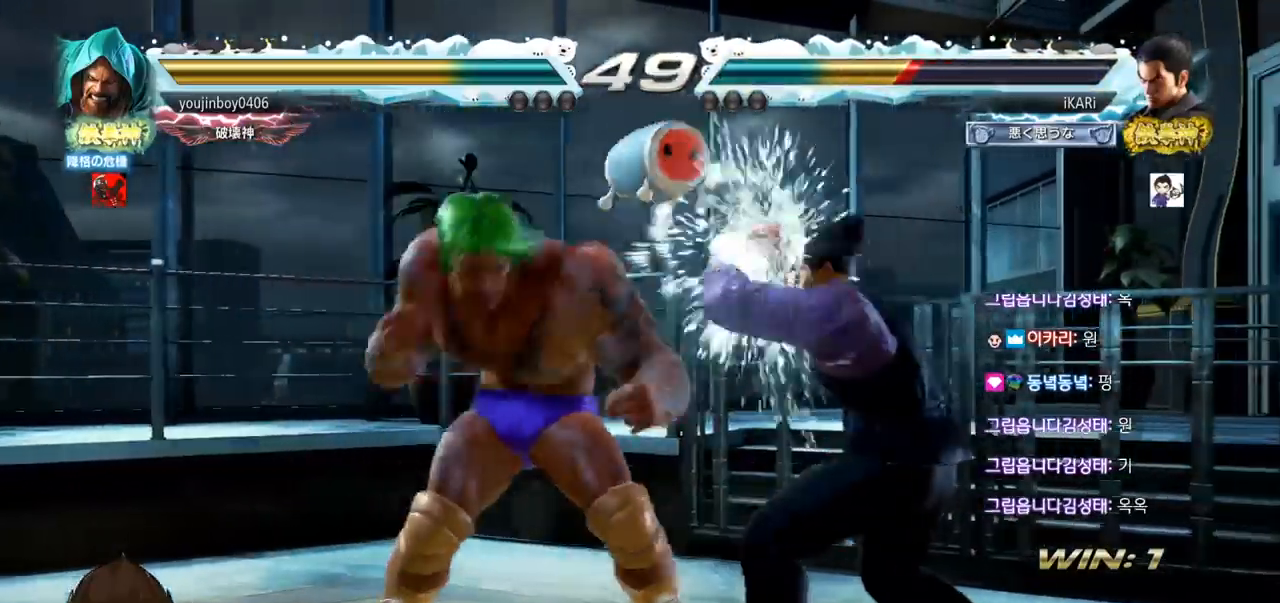
{"buttons": [], "left_stick": "center", "events": [[300, "left_stick", "center"], [434, "SQUARE", "down"], [484, "SQUARE", "up"]]}